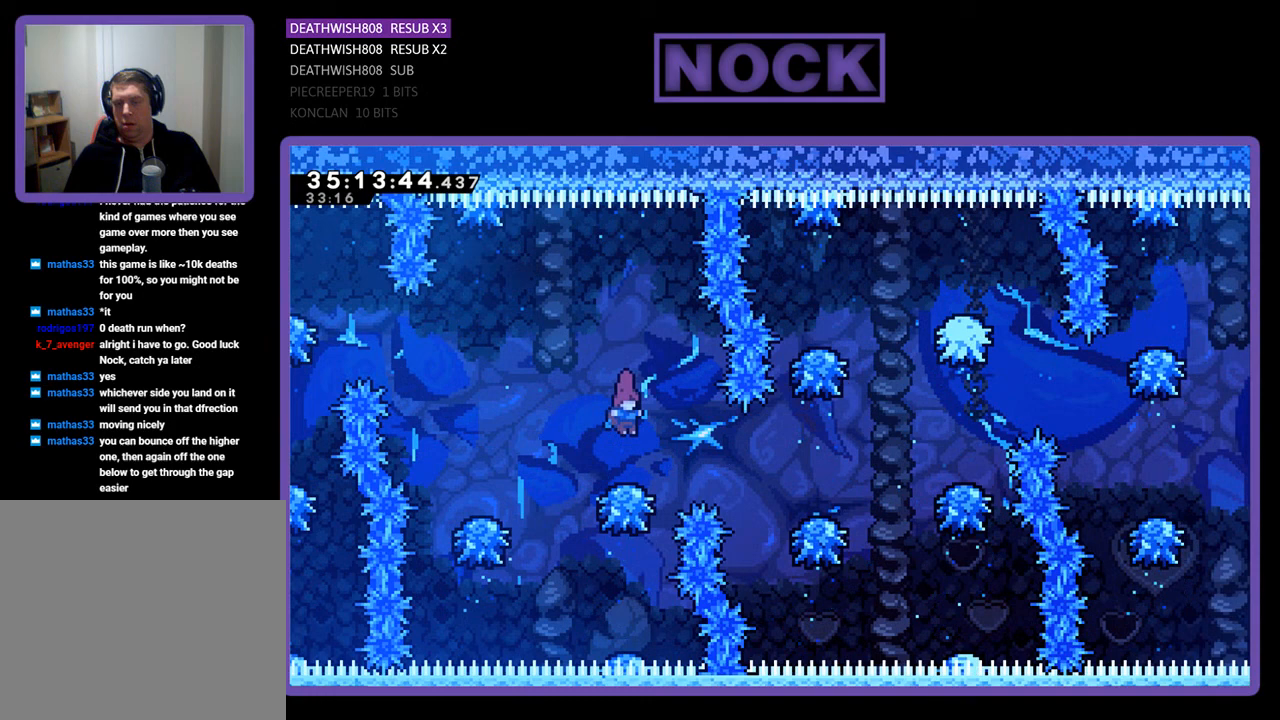
Gameplay with a controller (PlayStation layout); each line is a JSON object with the inputs held at the frame after it. "events" lists button and stick changes between this image and that frame as [ms after this image, input, new state], when the widget could be followed in between. Not read: left_stick right_stick.
{"buttons": ["R2", "DPAD_RIGHT"], "events": [[167, "CROSS", "down"], [200, "DPAD_RIGHT", "down"], [433, "CROSS", "up"]]}
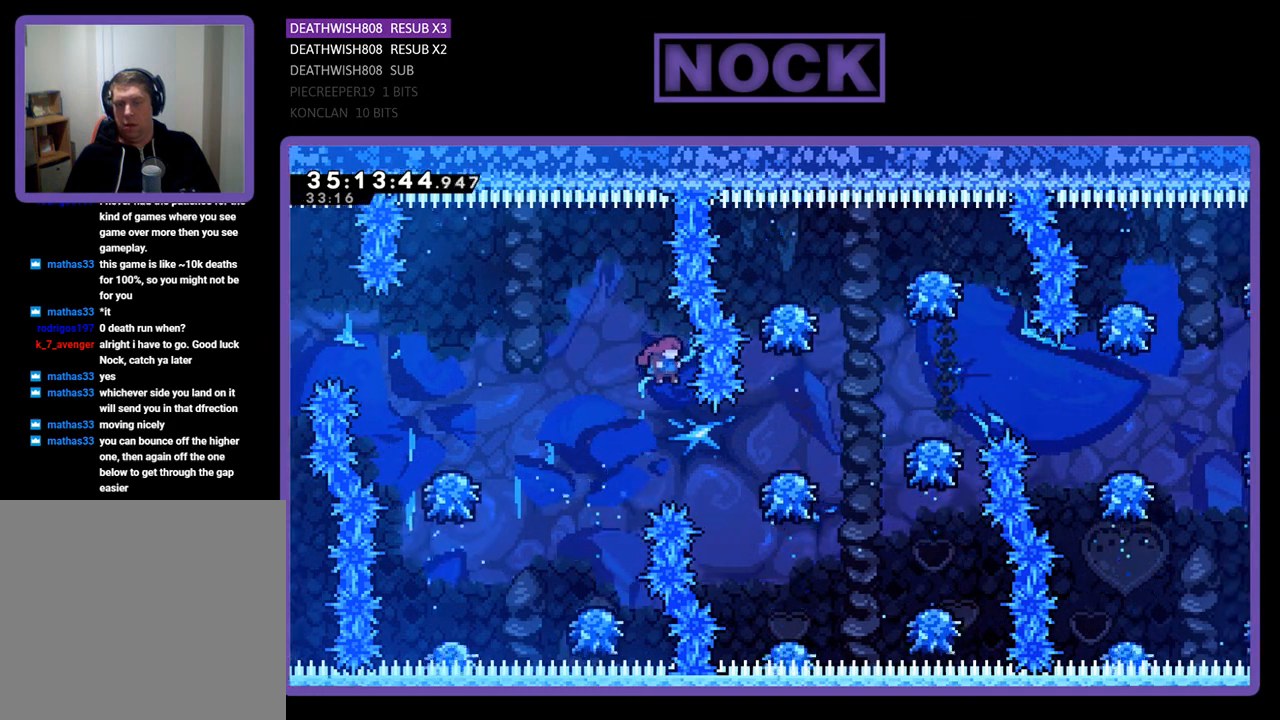
{"buttons": [], "events": [[367, "DPAD_RIGHT", "up"], [467, "R2", "up"]]}
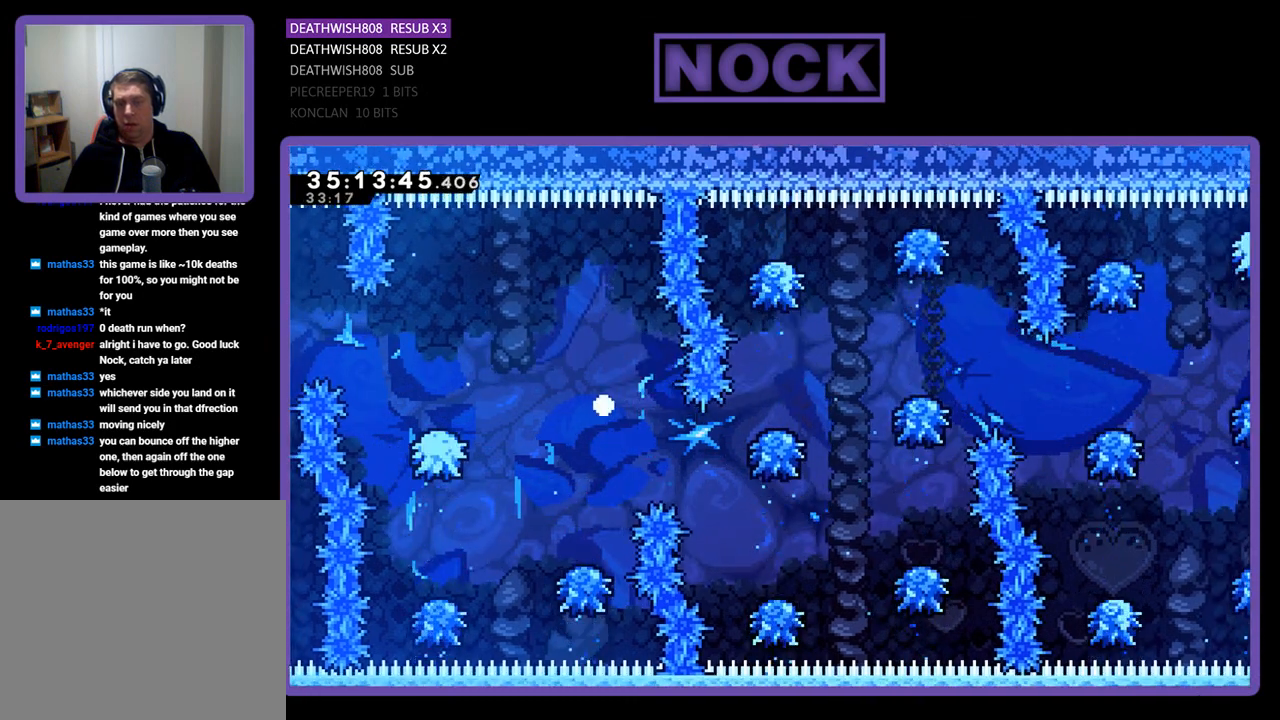
{"buttons": [], "events": []}
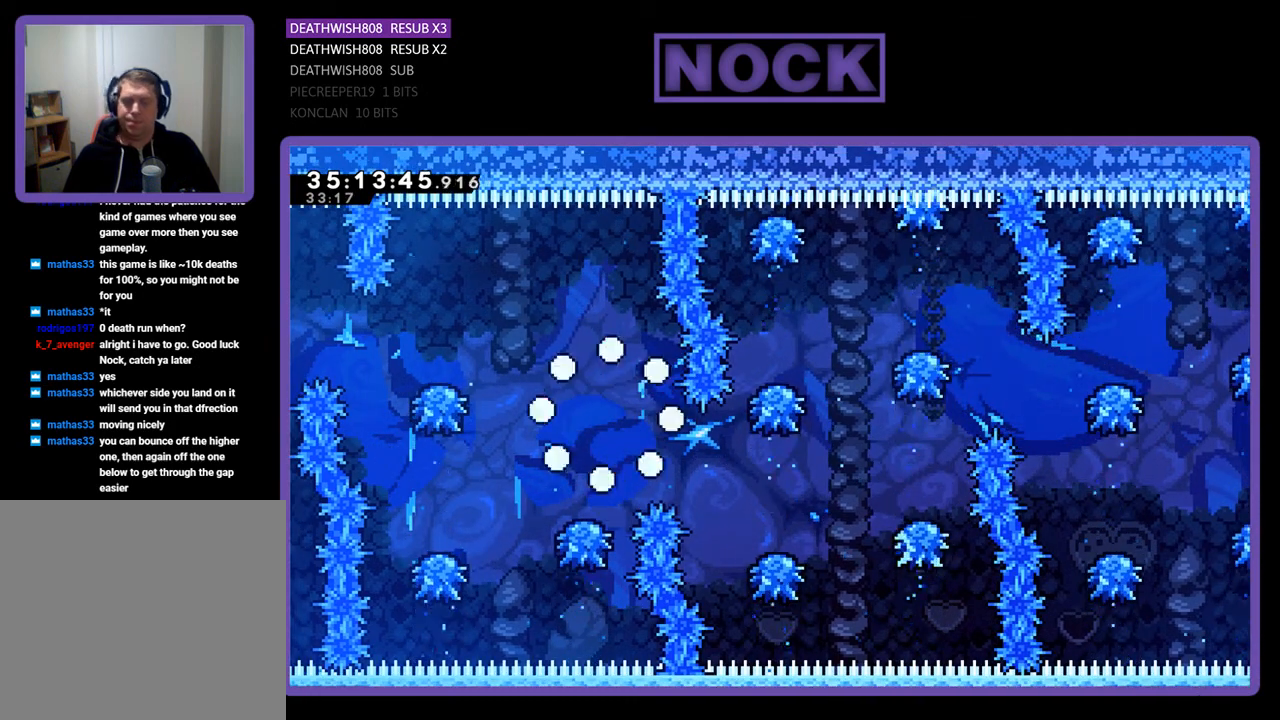
{"buttons": ["R2", "DPAD_RIGHT"], "events": [[267, "R2", "down"], [433, "DPAD_RIGHT", "down"]]}
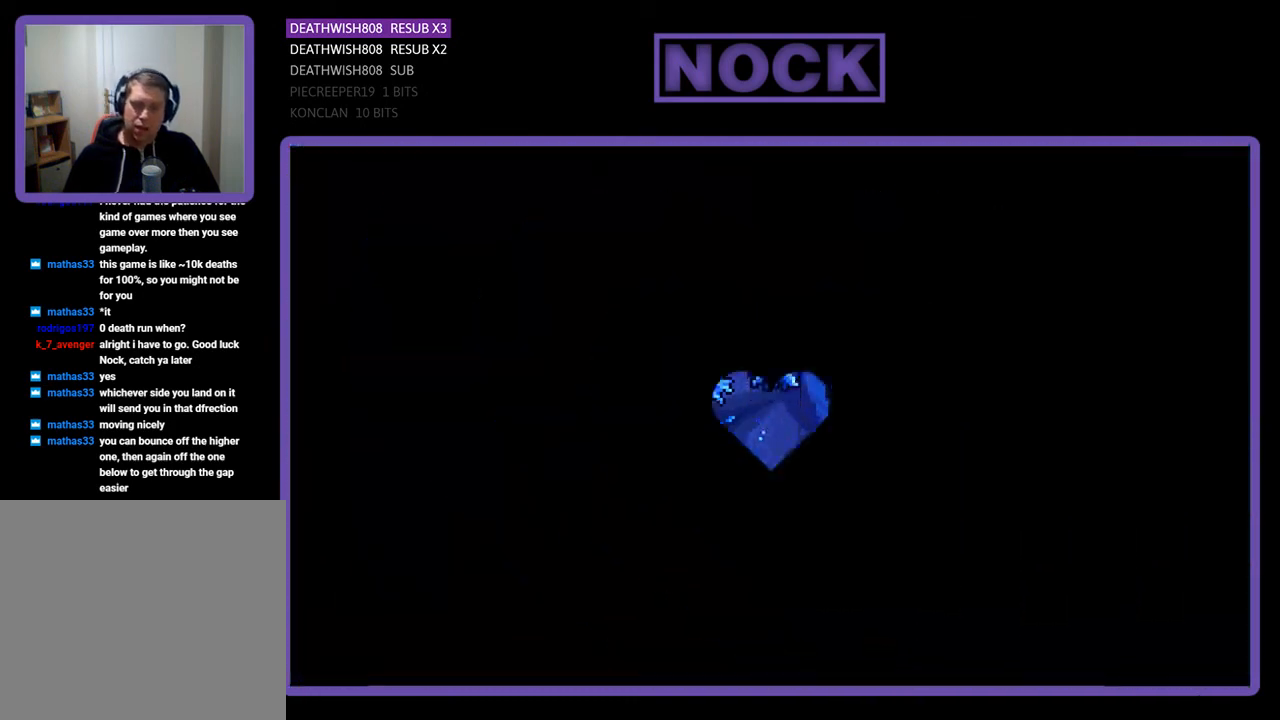
{"buttons": ["R2", "DPAD_RIGHT"], "events": []}
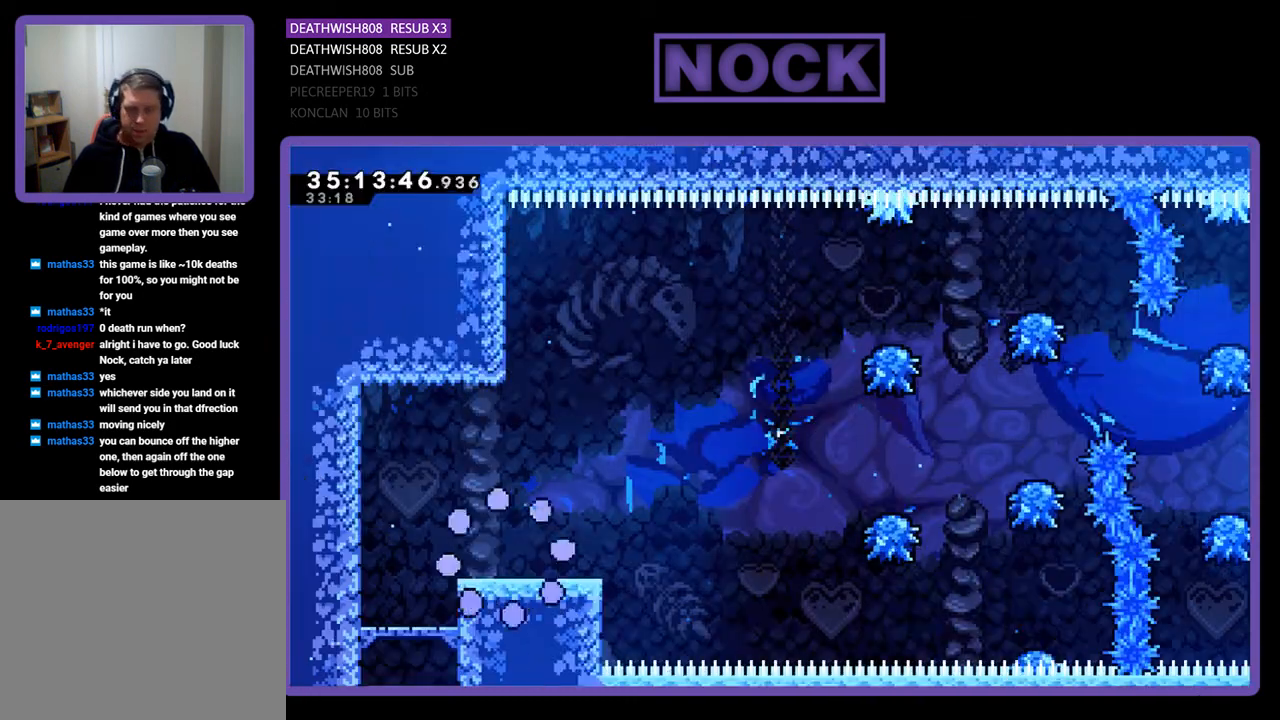
{"buttons": ["R2", "DPAD_RIGHT"], "events": []}
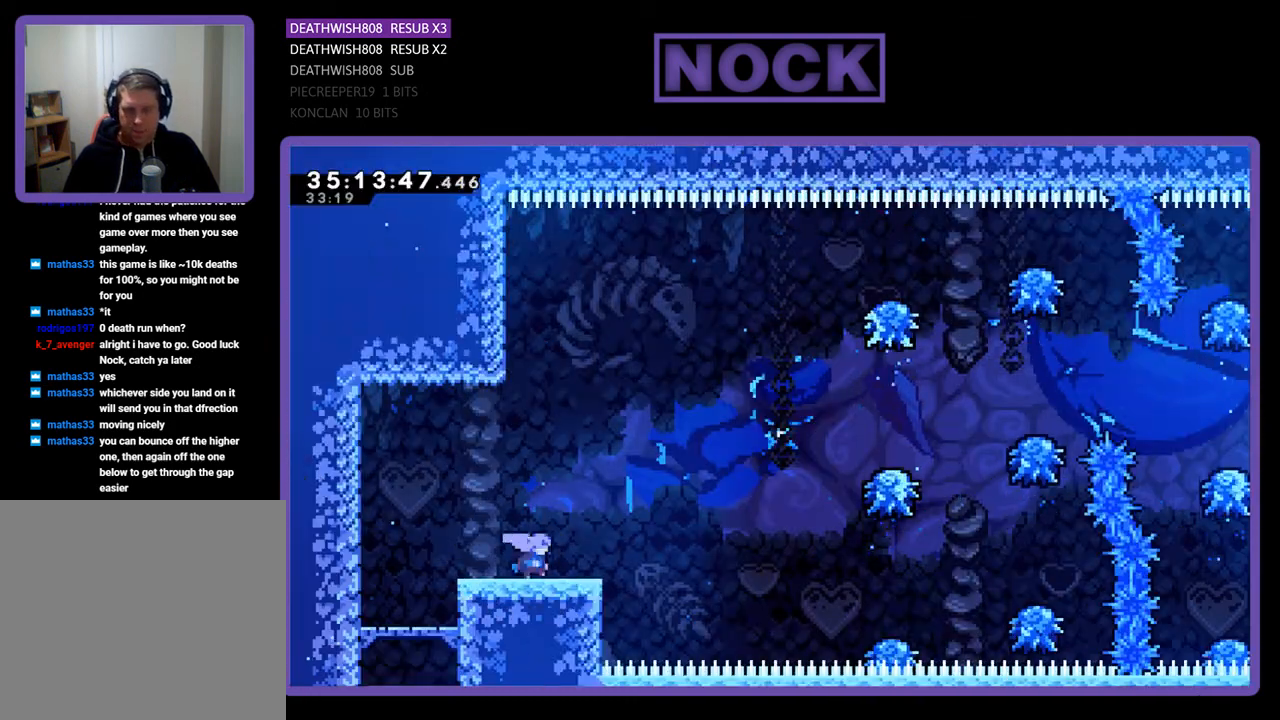
{"buttons": ["R2", "DPAD_RIGHT"], "events": [[67, "CROSS", "down"], [300, "CROSS", "up"]]}
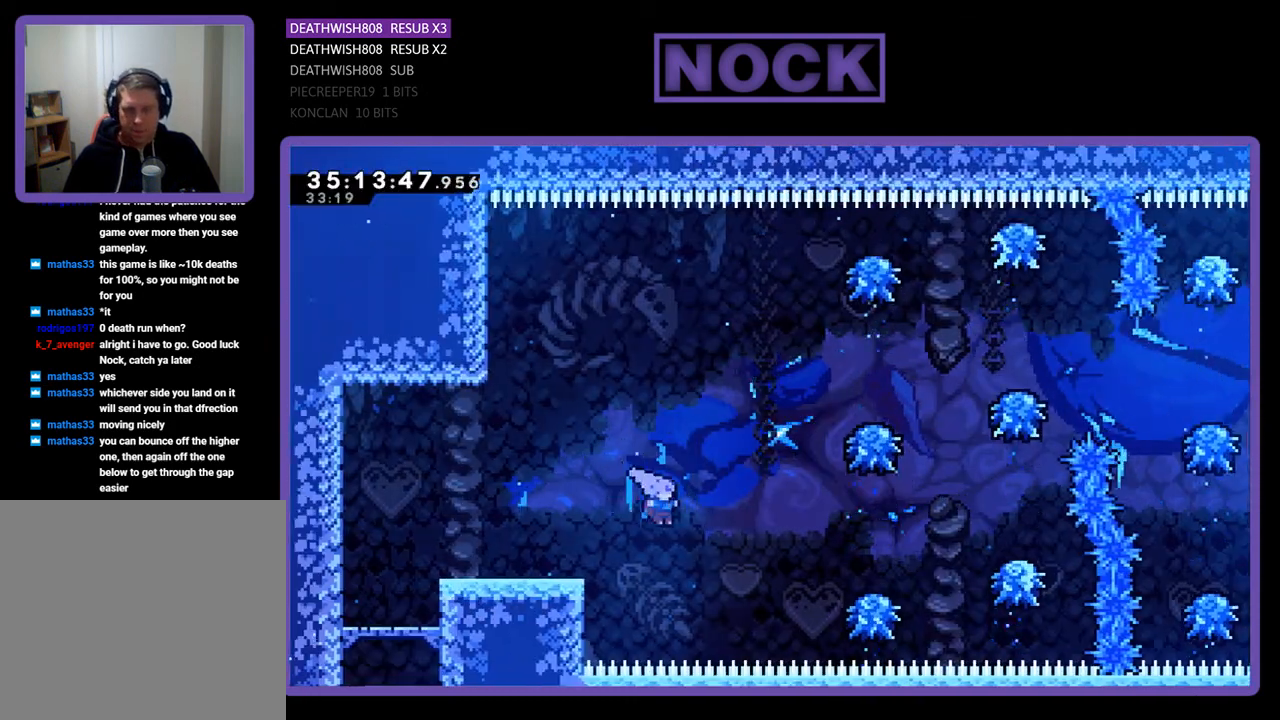
{"buttons": ["R2", "DPAD_RIGHT"], "events": [[167, "CIRCLE", "down"], [367, "CIRCLE", "up"]]}
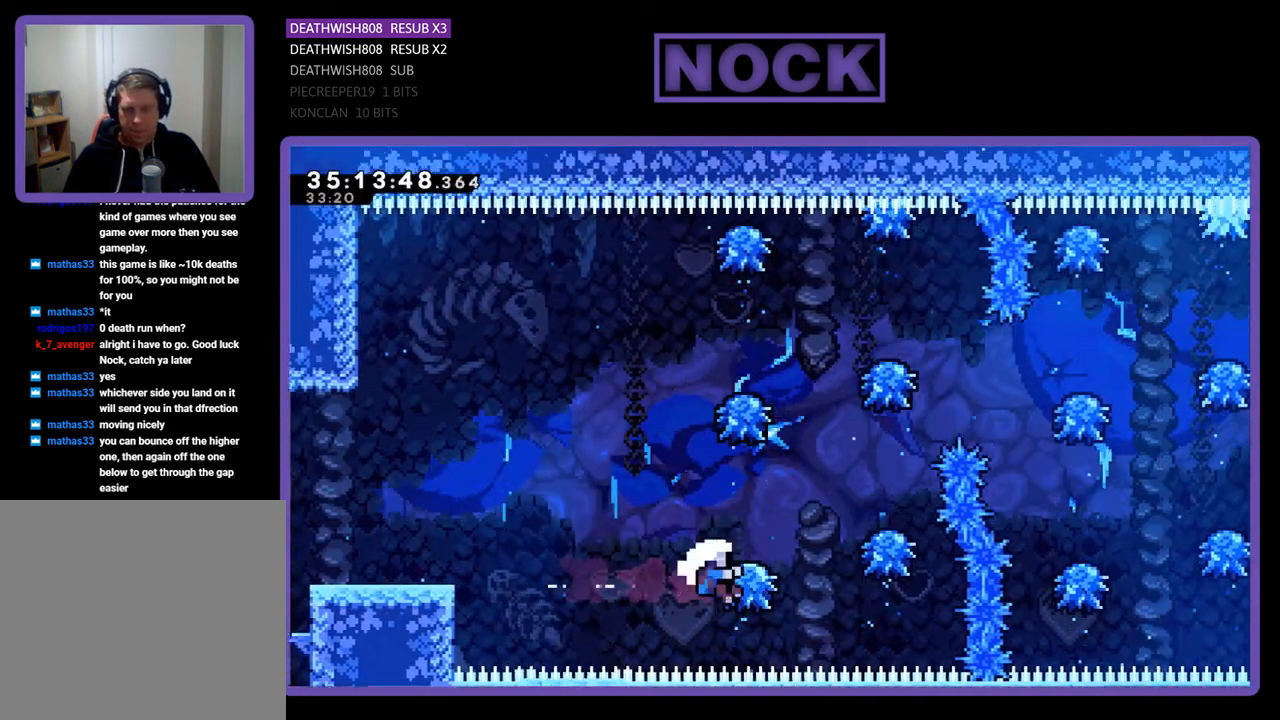
{"buttons": [], "events": [[100, "CROSS", "down"], [167, "DPAD_RIGHT", "up"], [367, "R2", "up"], [400, "CROSS", "up"]]}
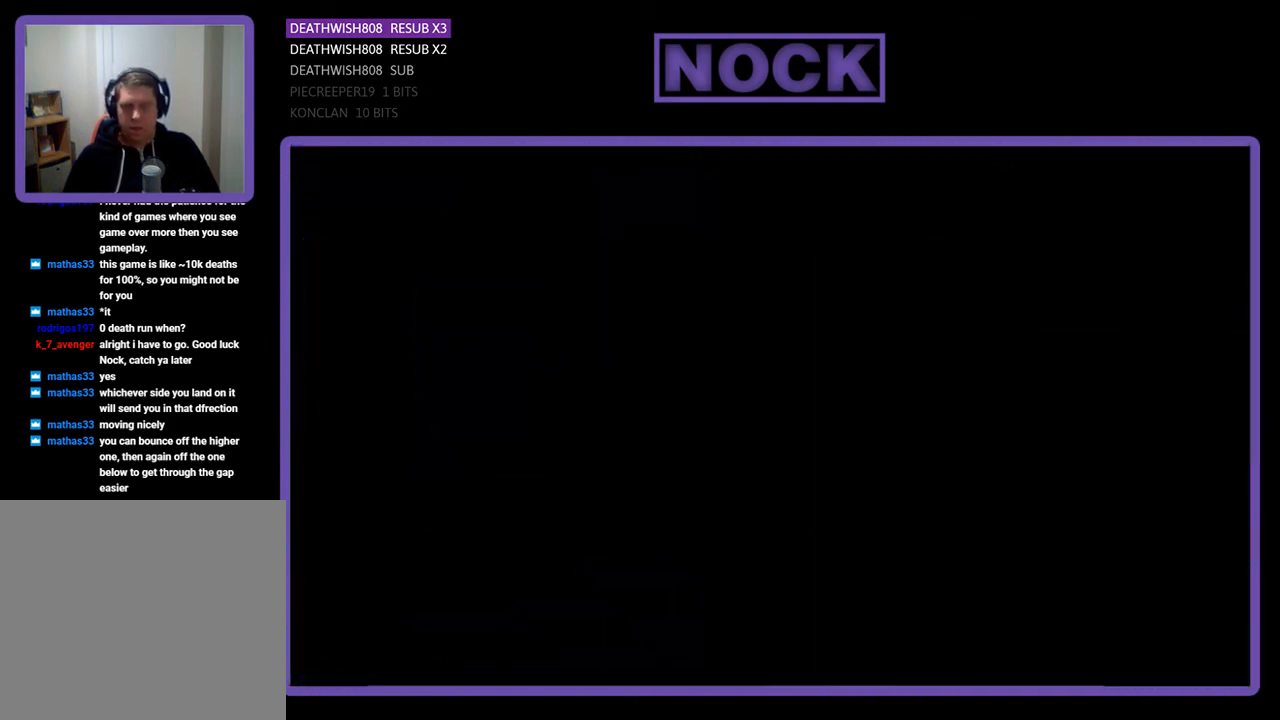
{"buttons": ["R2"], "events": [[467, "R2", "down"]]}
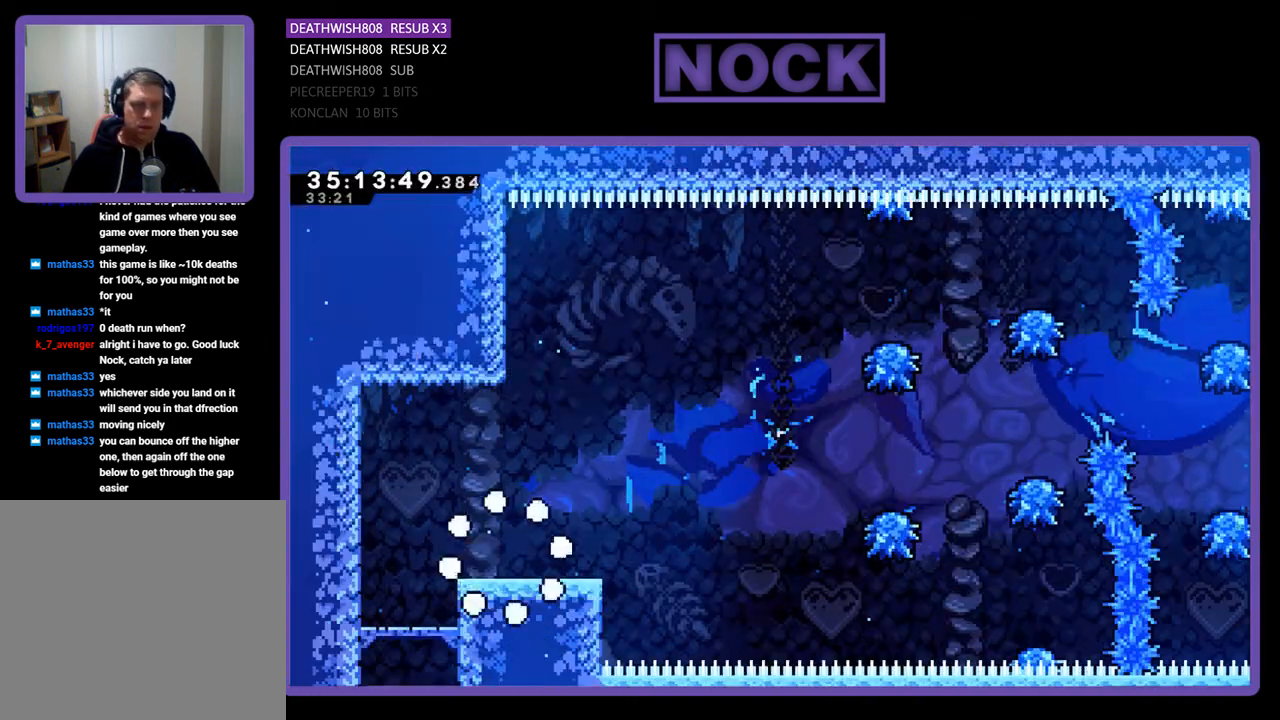
{"buttons": ["R2", "DPAD_RIGHT"], "events": [[100, "DPAD_RIGHT", "down"]]}
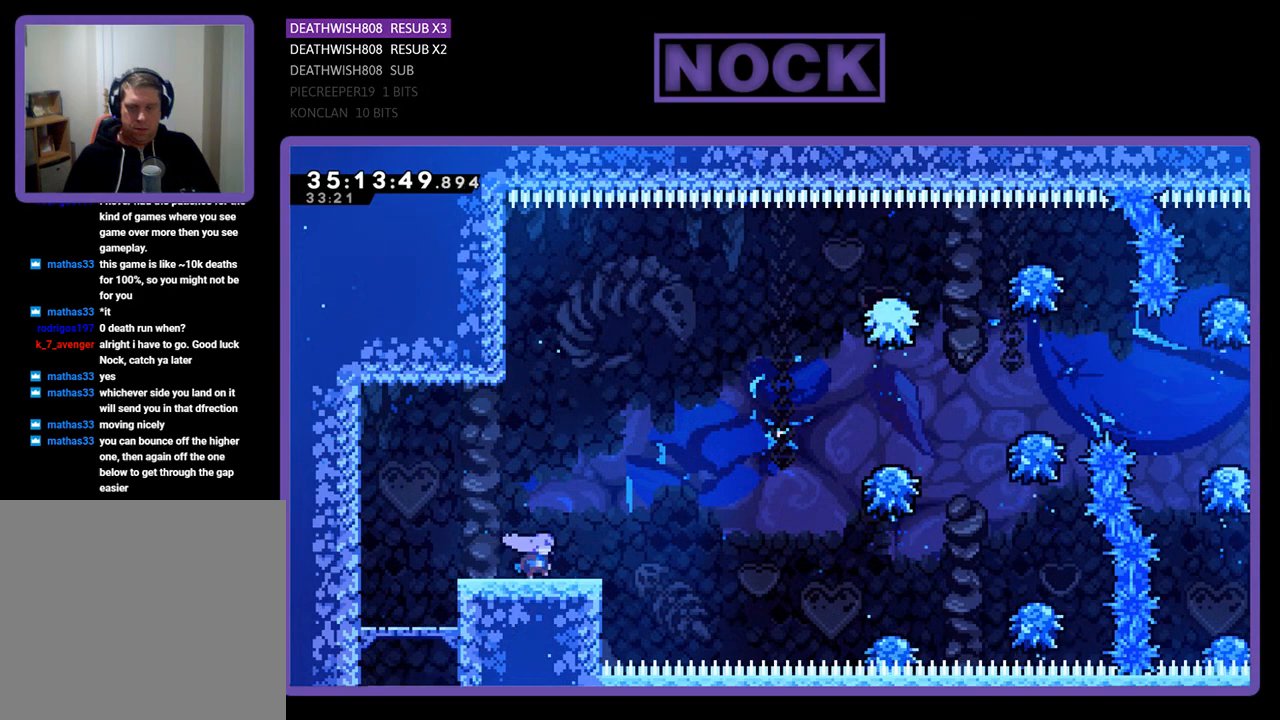
{"buttons": ["R2", "DPAD_UP", "DPAD_RIGHT"], "events": [[100, "CROSS", "down"], [300, "CROSS", "up"], [300, "DPAD_UP", "down"]]}
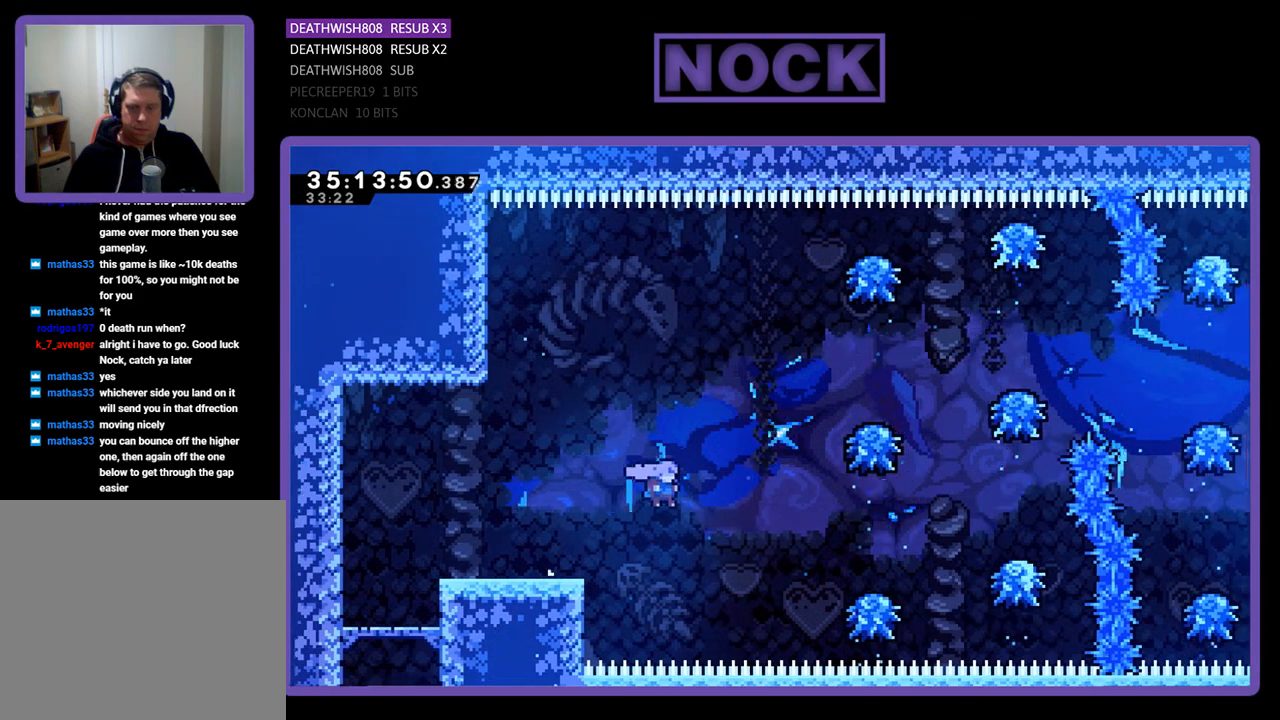
{"buttons": ["R2", "DPAD_UP", "DPAD_RIGHT"], "events": [[233, "CIRCLE", "down"], [467, "CIRCLE", "up"]]}
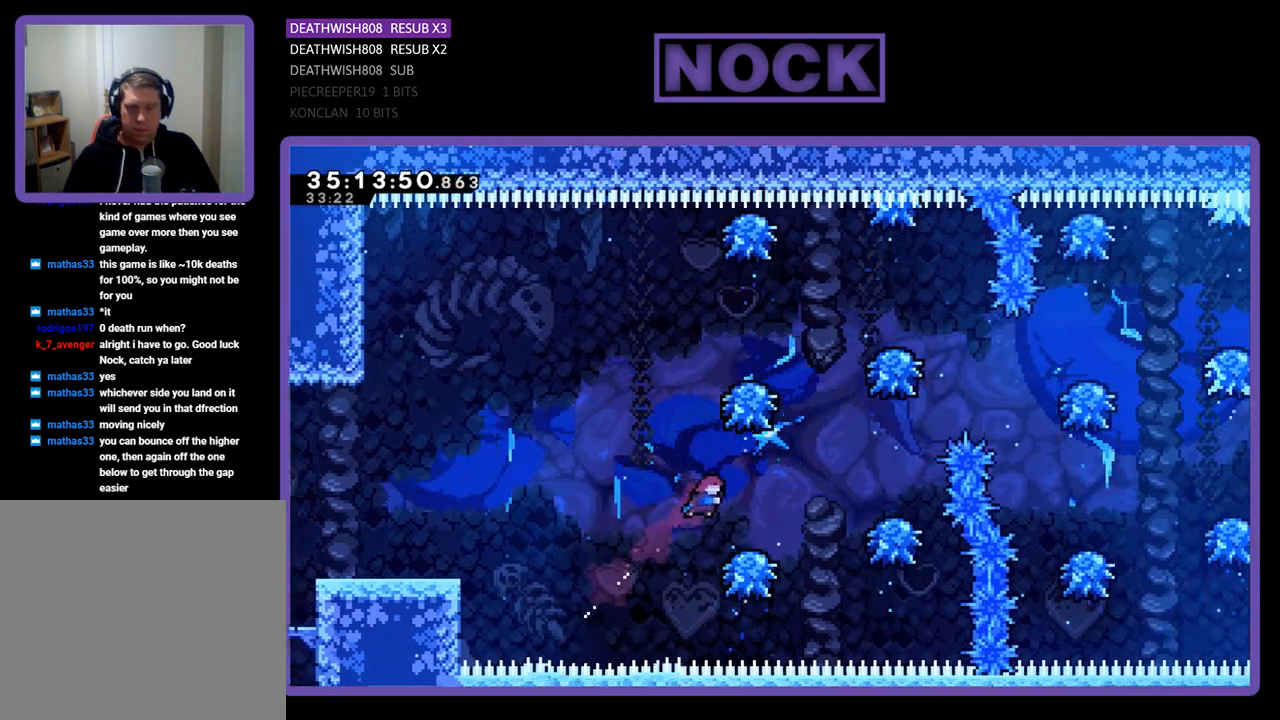
{"buttons": ["CROSS", "R2", "DPAD_RIGHT"], "events": [[33, "DPAD_RIGHT", "up"], [33, "DPAD_UP", "up"], [233, "DPAD_RIGHT", "down"], [333, "CROSS", "down"]]}
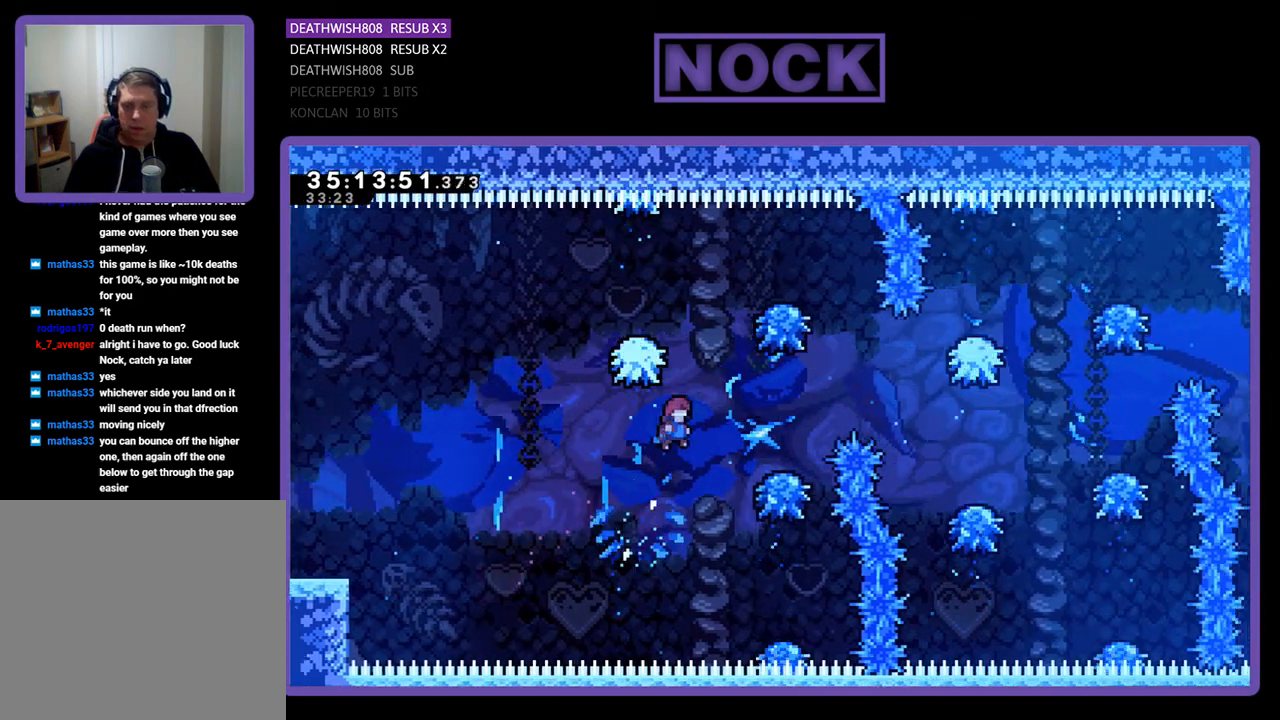
{"buttons": ["CROSS", "R2", "DPAD_RIGHT"], "events": [[233, "CROSS", "up"], [300, "CROSS", "down"]]}
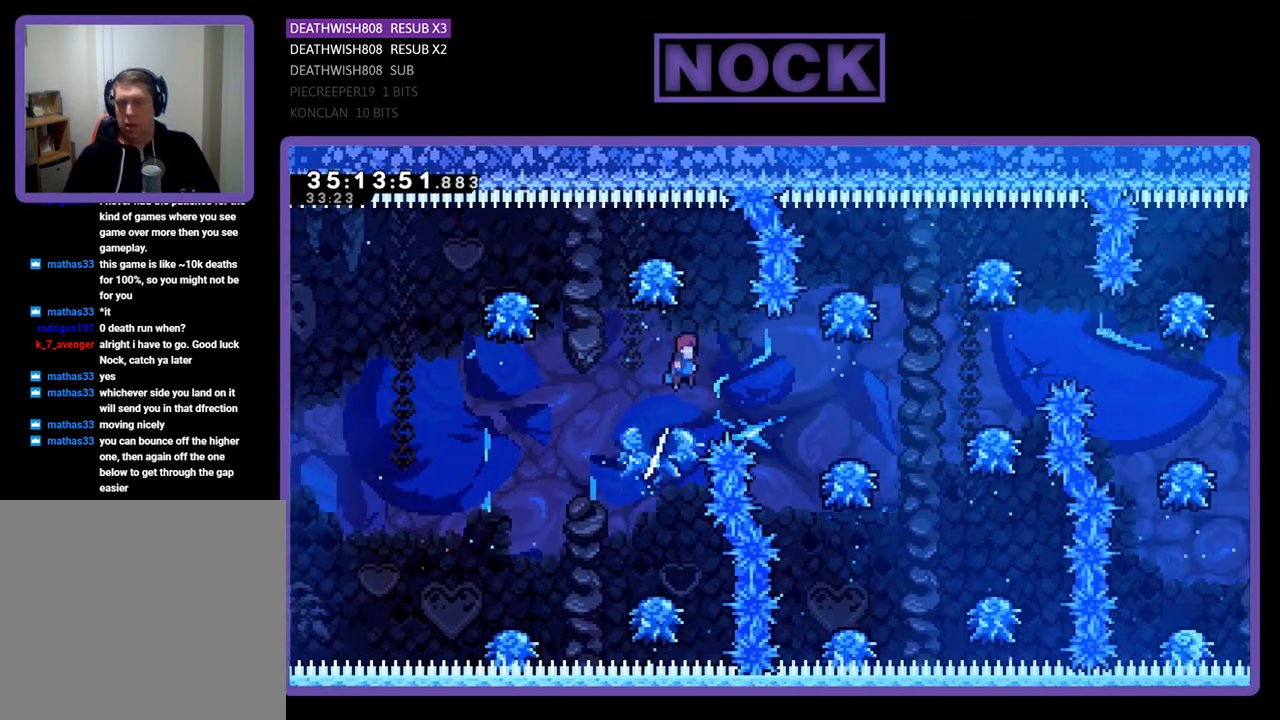
{"buttons": ["R2", "DPAD_RIGHT"], "events": [[333, "CROSS", "up"]]}
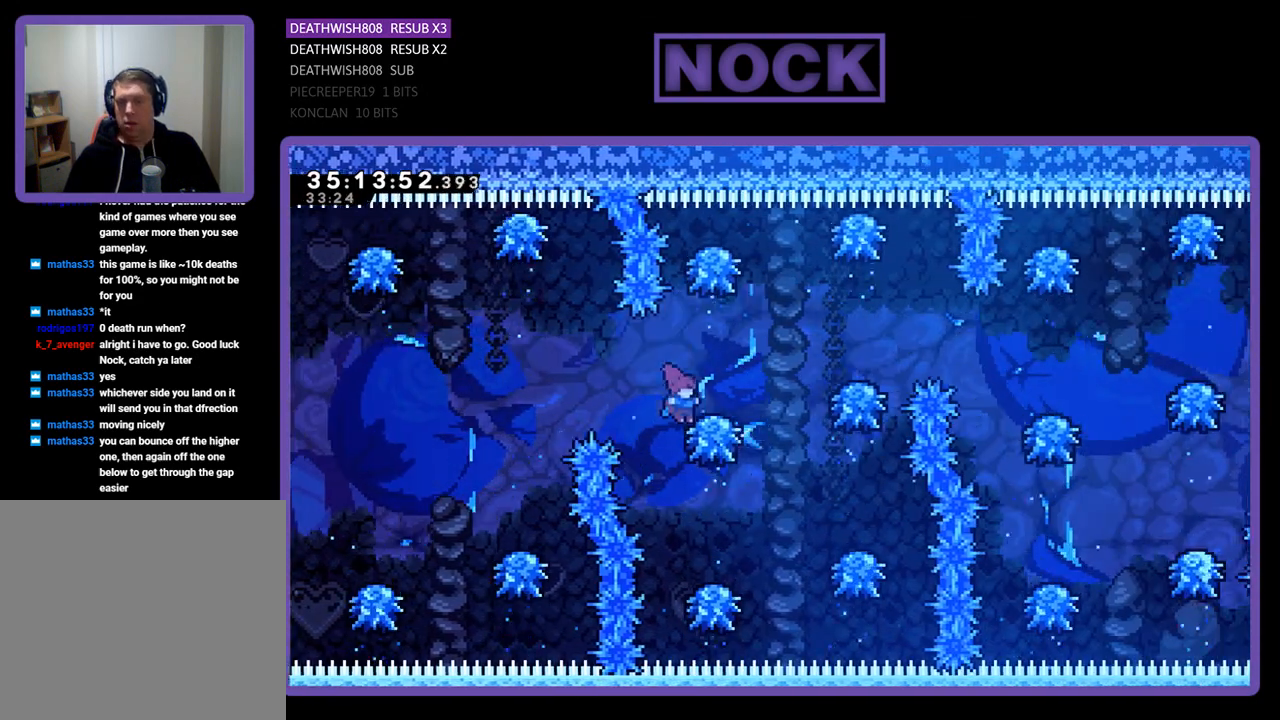
{"buttons": ["R2", "DPAD_RIGHT"], "events": [[33, "CROSS", "down"], [500, "CROSS", "up"]]}
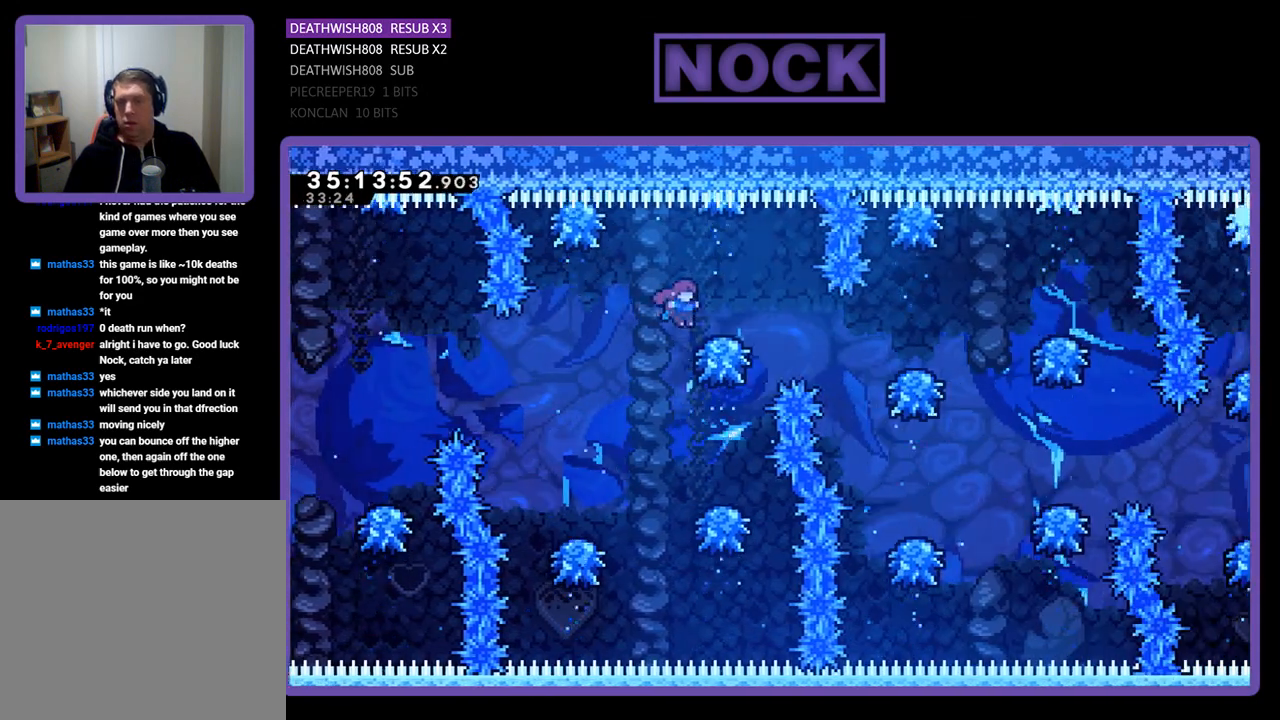
{"buttons": ["R2", "DPAD_RIGHT"], "events": [[133, "CROSS", "down"], [233, "DPAD_RIGHT", "up"], [267, "CROSS", "up"], [433, "DPAD_RIGHT", "down"]]}
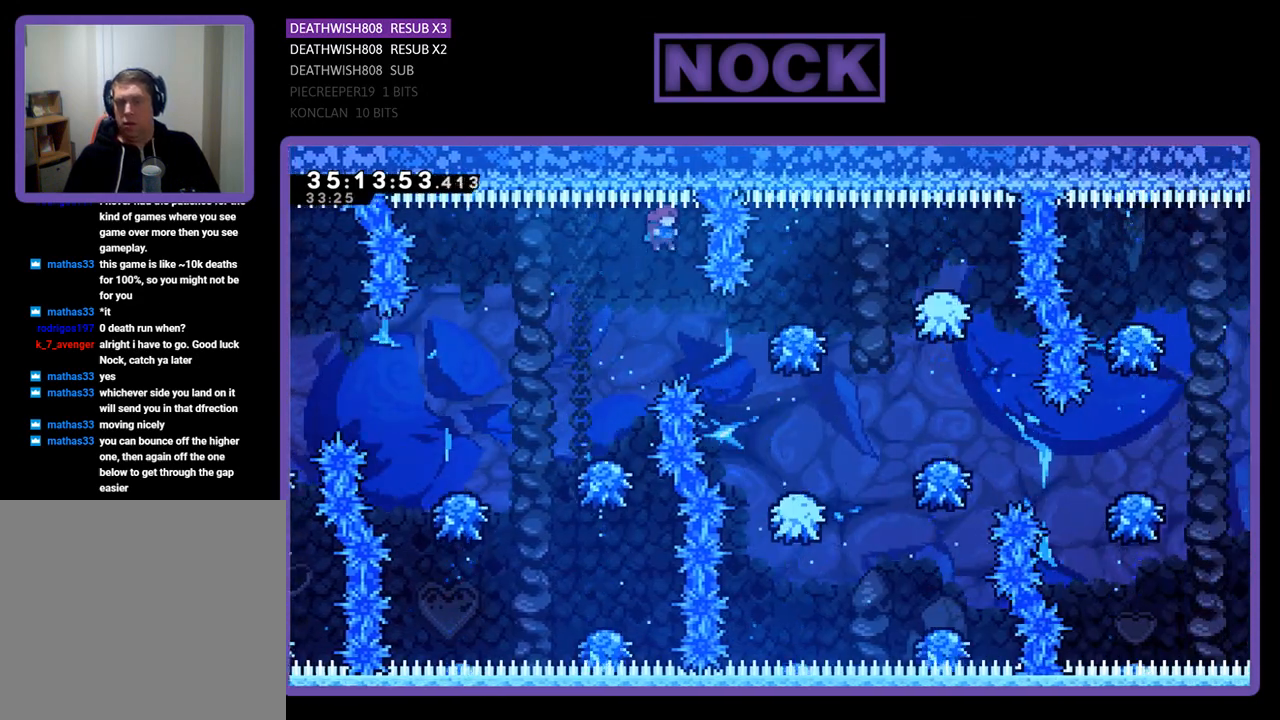
{"buttons": ["CROSS", "R2", "DPAD_RIGHT"], "events": [[500, "CROSS", "down"]]}
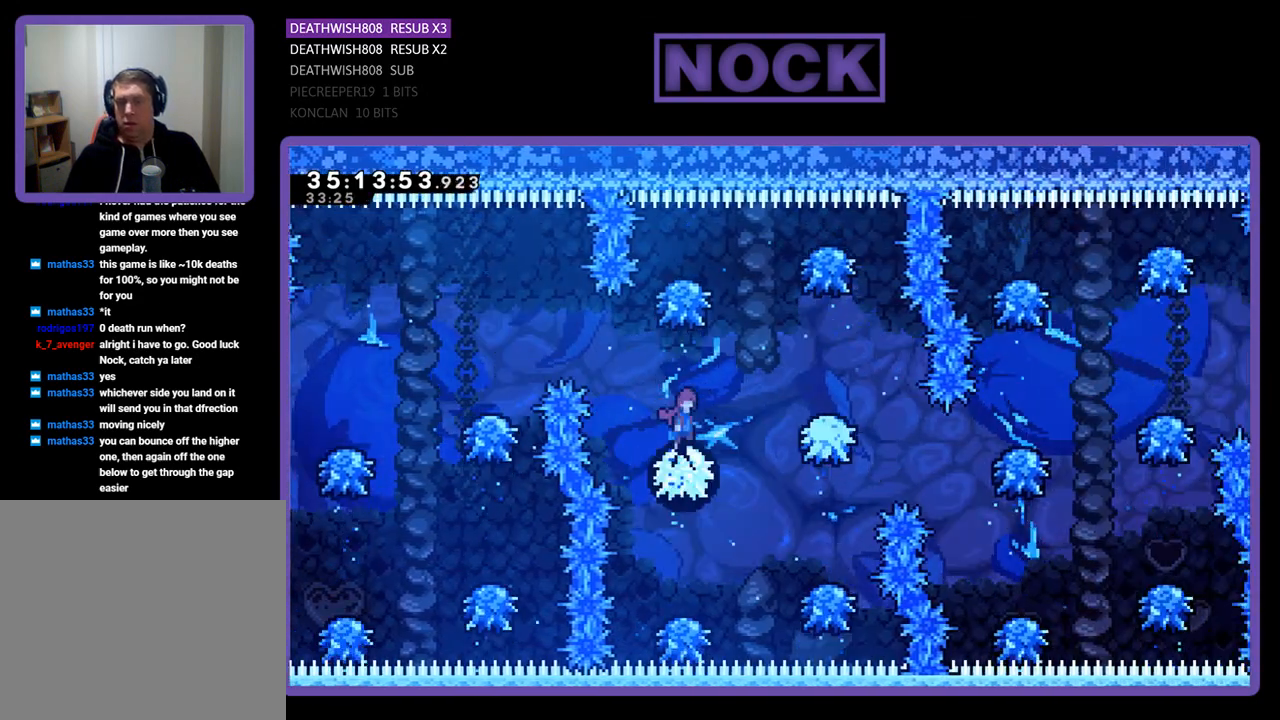
{"buttons": ["R2", "DPAD_RIGHT"], "events": [[367, "CROSS", "up"]]}
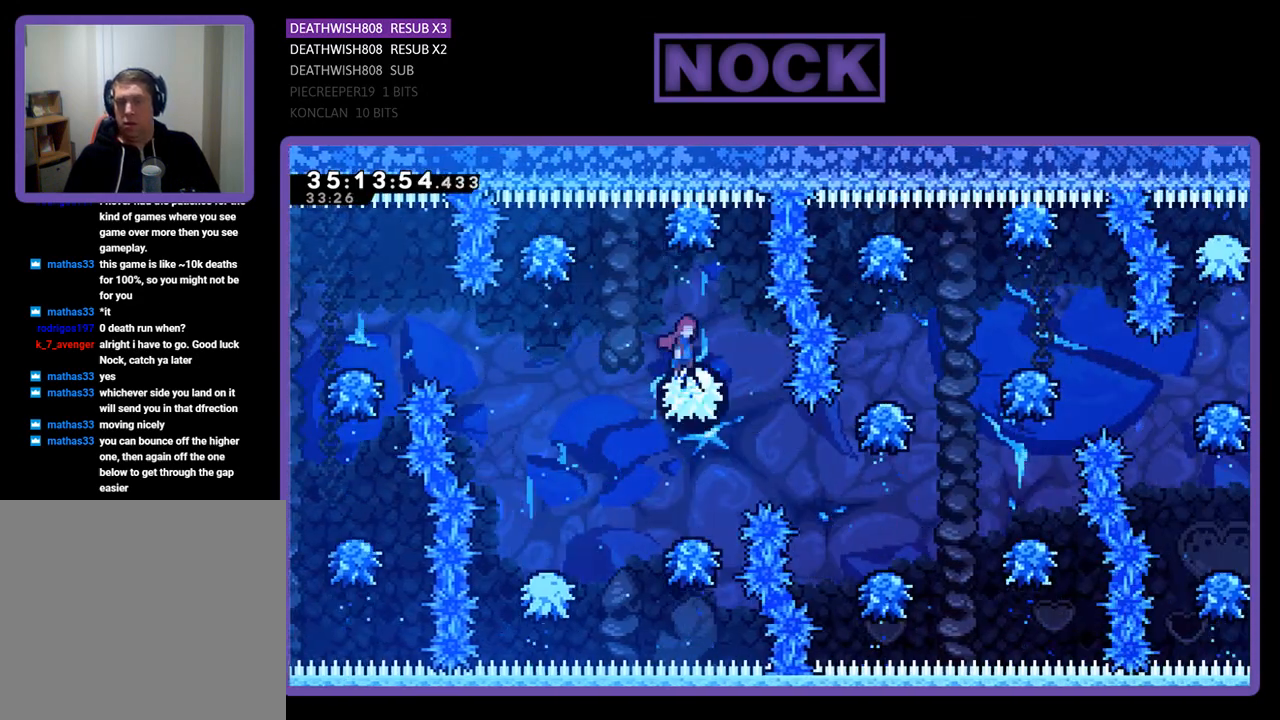
{"buttons": ["R2"], "events": [[33, "DPAD_RIGHT", "up"], [67, "CROSS", "down"], [367, "DPAD_LEFT", "down"], [433, "DPAD_LEFT", "up"], [500, "CROSS", "up"]]}
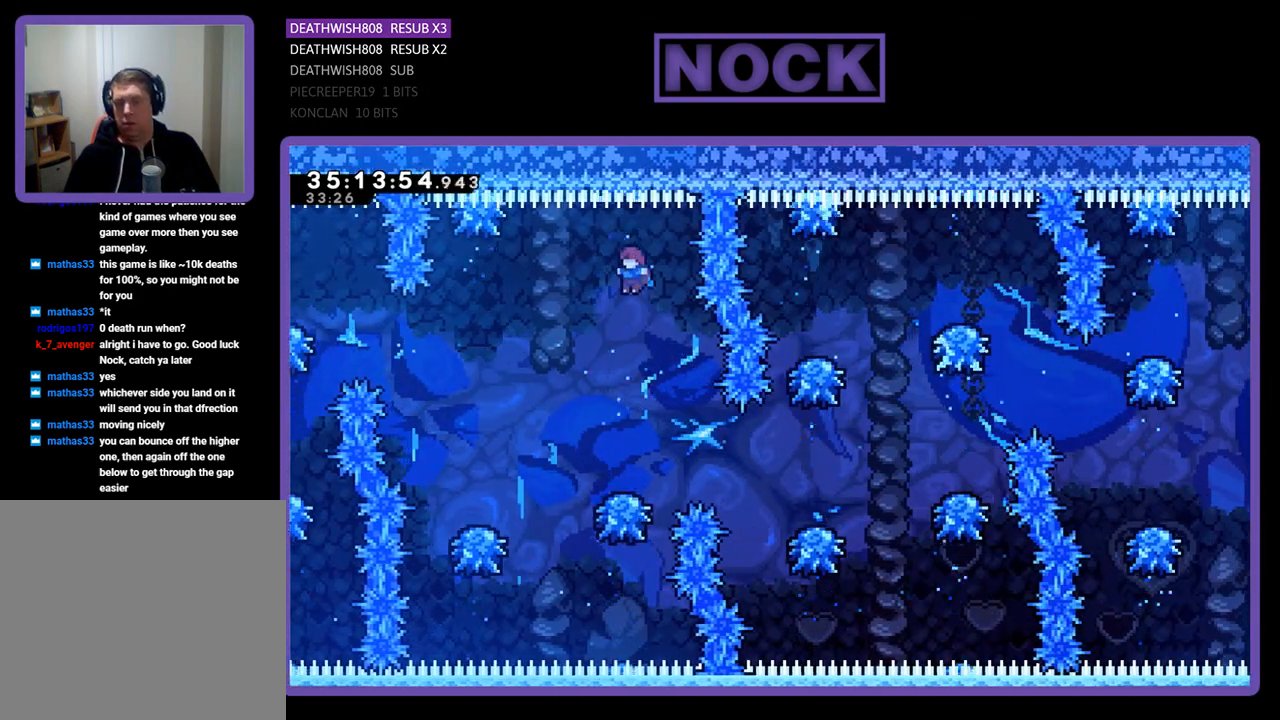
{"buttons": ["CROSS", "R2"], "events": [[467, "CROSS", "down"]]}
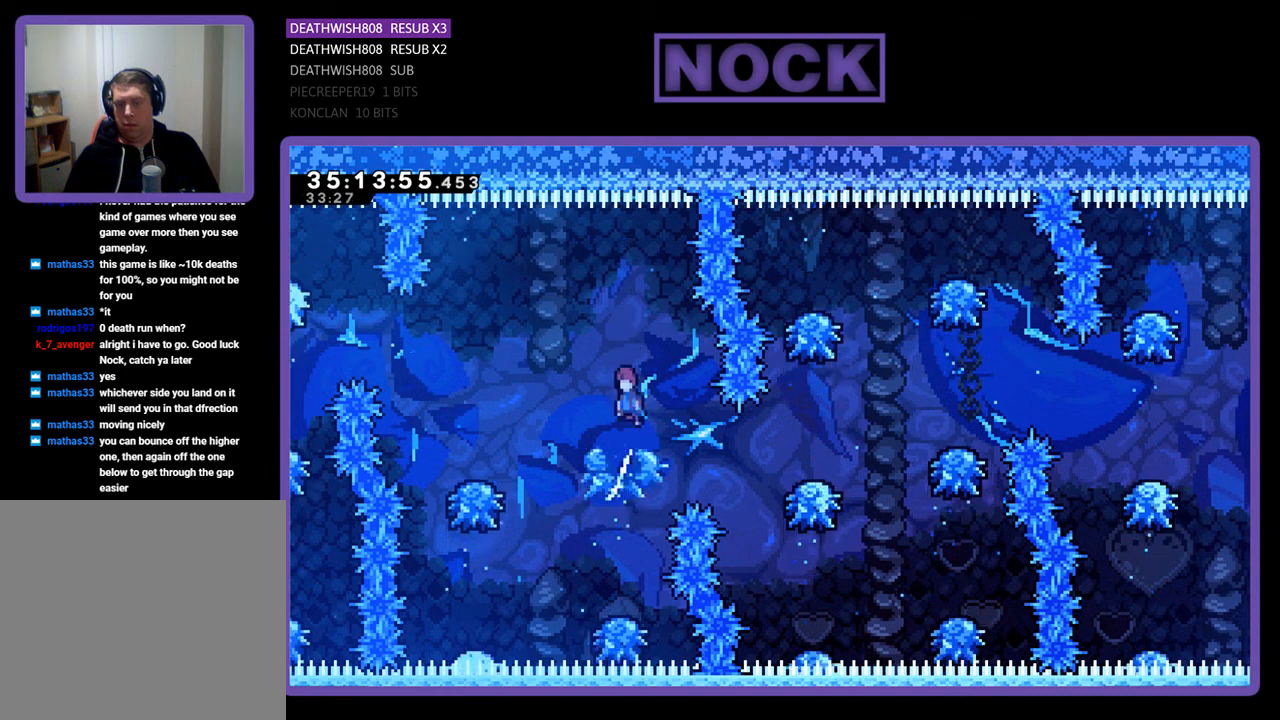
{"buttons": ["R2", "DPAD_RIGHT"], "events": [[67, "DPAD_RIGHT", "down"], [233, "CROSS", "up"], [267, "DPAD_RIGHT", "up"], [400, "DPAD_RIGHT", "down"], [433, "DPAD_RIGHT", "up"], [500, "DPAD_RIGHT", "down"]]}
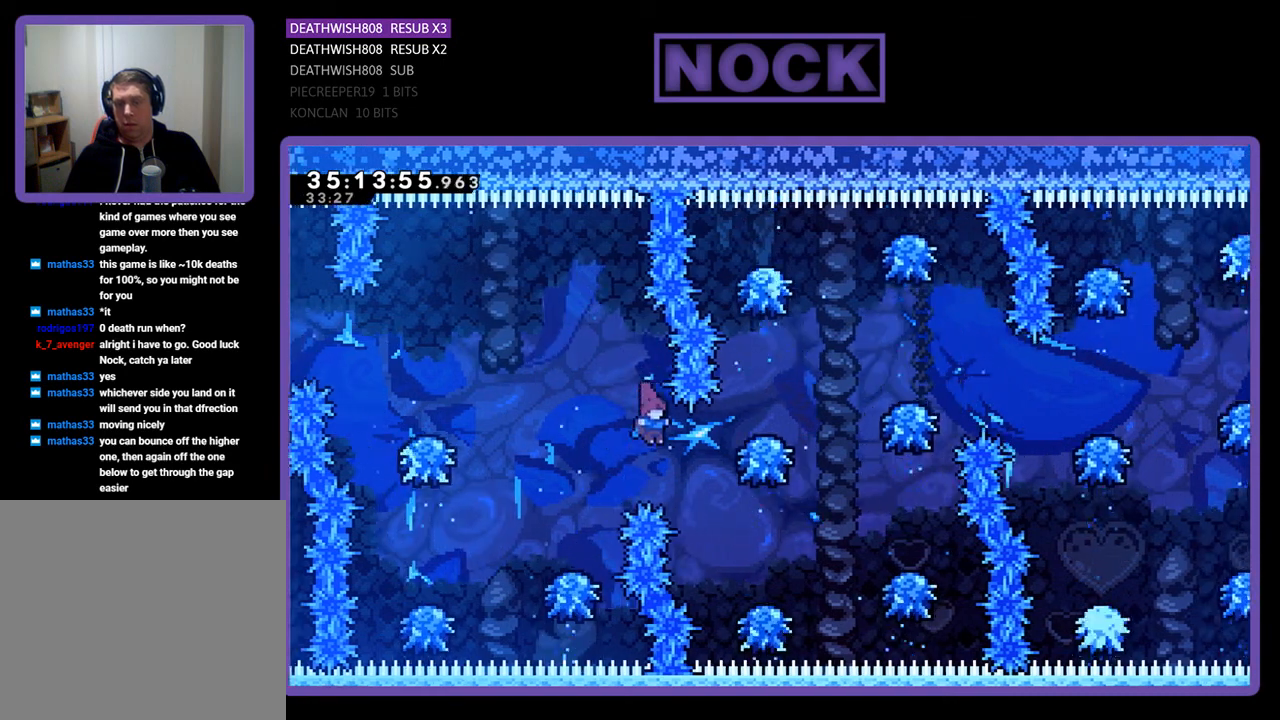
{"buttons": ["CROSS", "R2"], "events": [[200, "CROSS", "down"], [367, "DPAD_UP", "down"], [433, "DPAD_UP", "up"], [500, "DPAD_RIGHT", "up"]]}
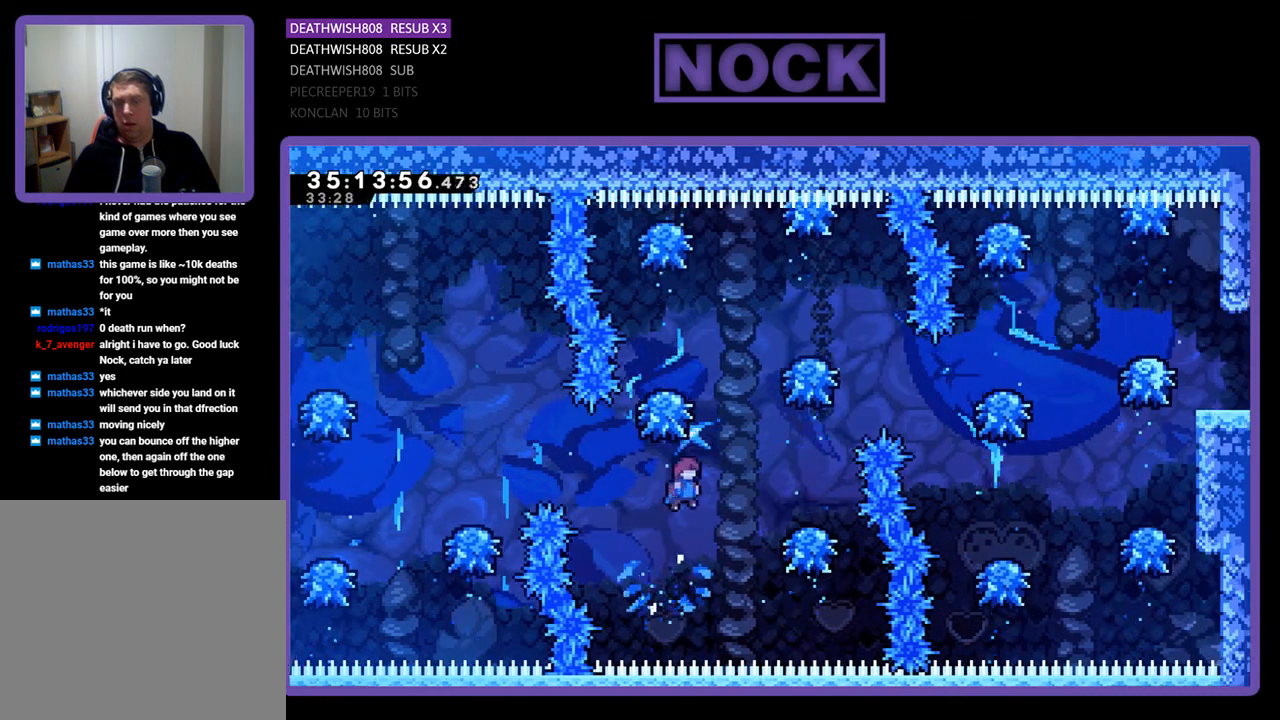
{"buttons": ["CIRCLE", "R2", "DPAD_UP"], "events": [[100, "DPAD_RIGHT", "down"], [267, "CROSS", "up"], [267, "DPAD_UP", "down"], [333, "CIRCLE", "down"], [333, "DPAD_RIGHT", "up"]]}
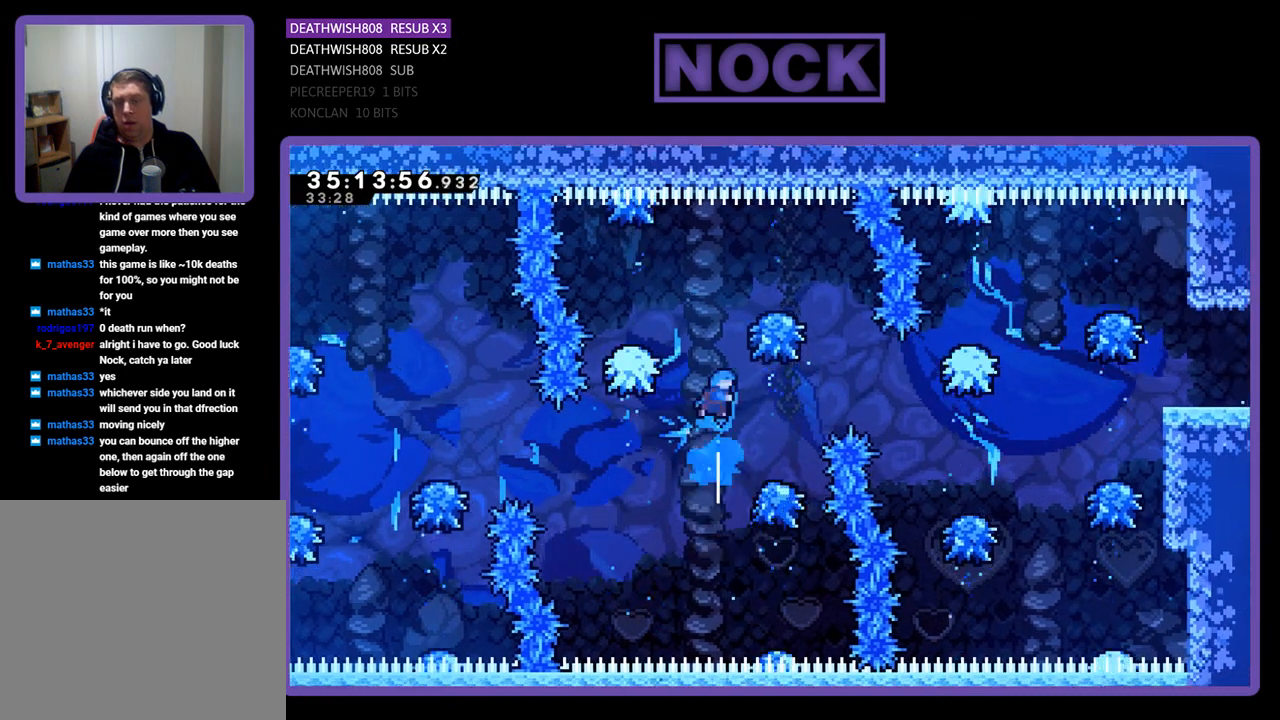
{"buttons": ["R2", "DPAD_RIGHT"], "events": [[133, "DPAD_UP", "up"], [167, "CIRCLE", "up"], [233, "DPAD_RIGHT", "down"]]}